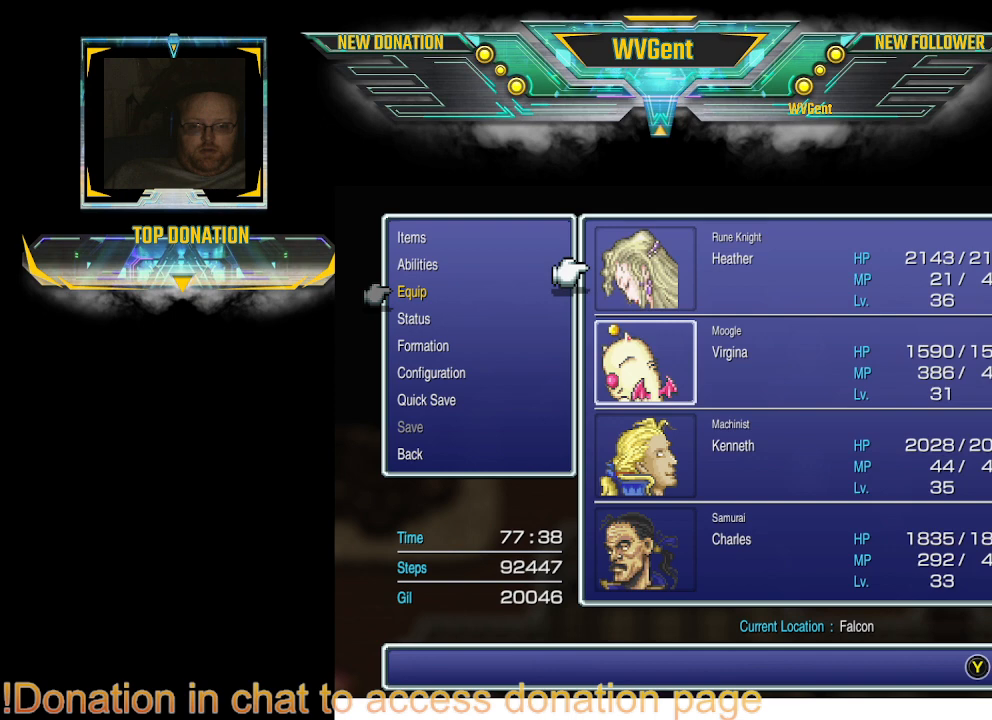
Gameplay with a controller (PlayStation layout); each line is a JSON object with the inputs held at the frame after it. "events" lists button and stick changes between this image and that frame as [ms after this image, input, new state], when the widget could be followed in between. Not read: L1 L3 R3.
{"buttons": [], "left_stick": "center", "right_stick": "center", "events": []}
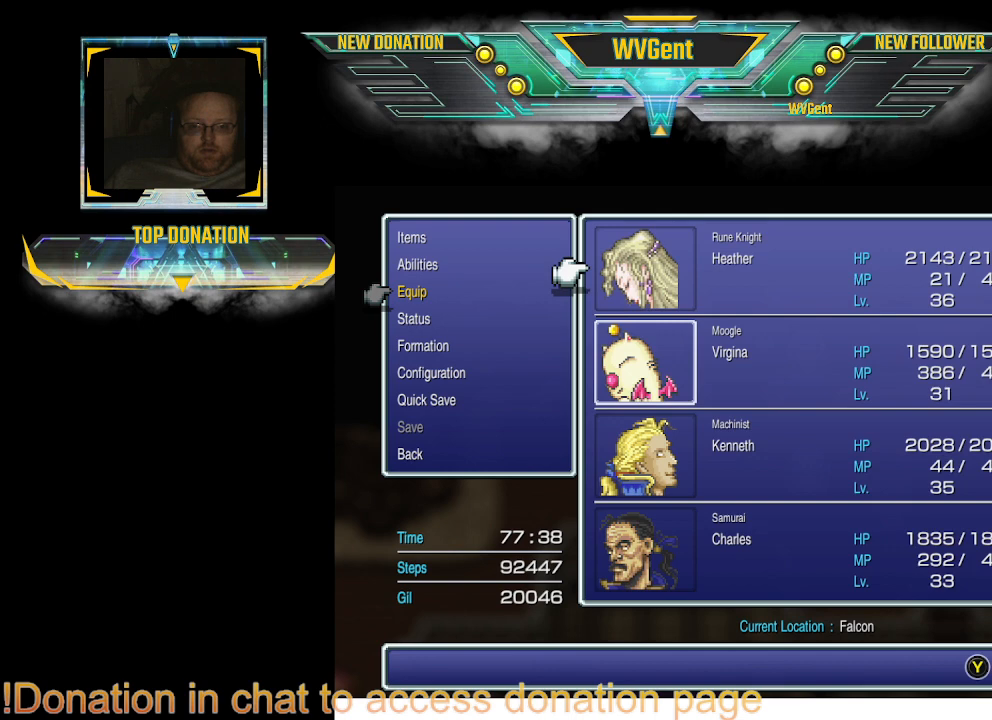
{"buttons": [], "left_stick": "center", "right_stick": "center", "events": []}
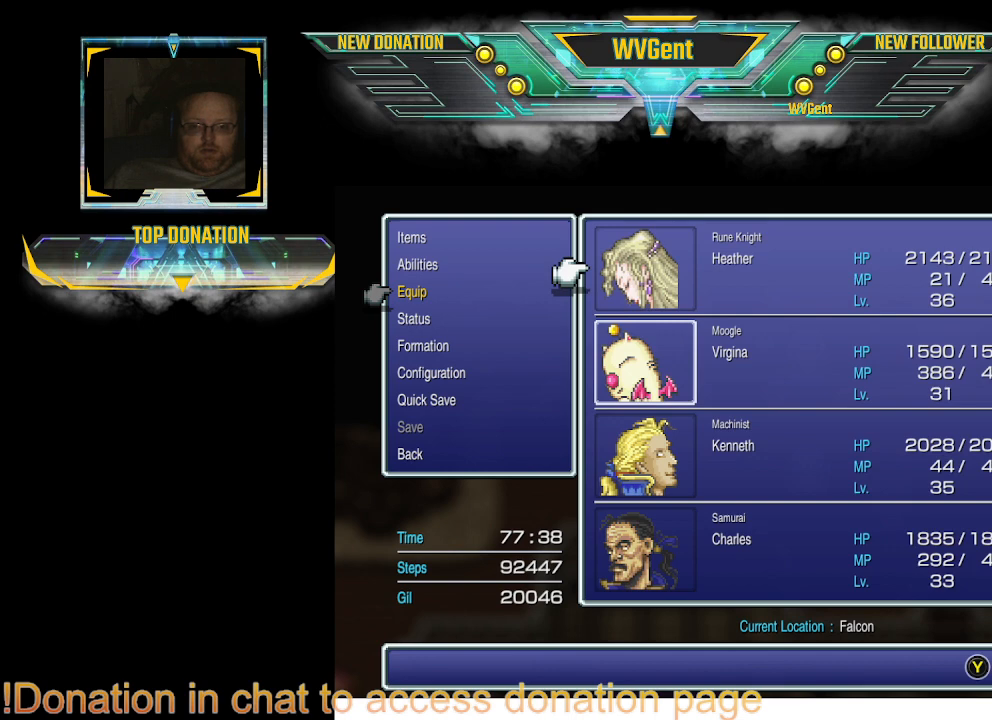
{"buttons": [], "left_stick": "center", "right_stick": "center", "events": [[200, "CROSS", "down"], [433, "CROSS", "up"]]}
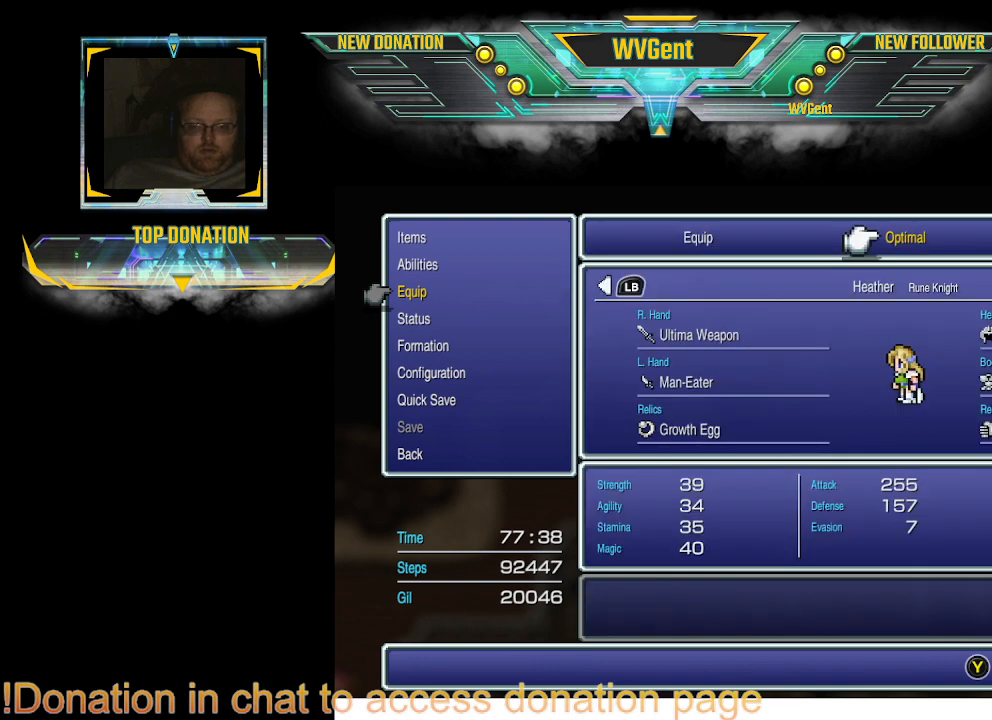
{"buttons": [], "left_stick": "center", "right_stick": "center", "events": []}
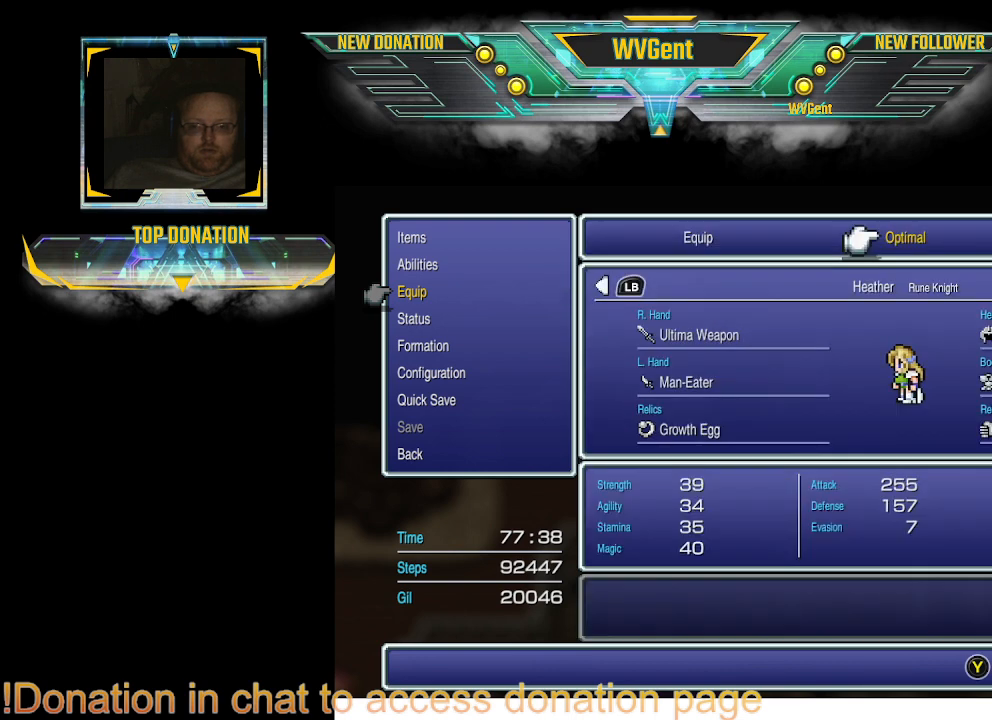
{"buttons": [], "left_stick": "center", "right_stick": "center", "events": []}
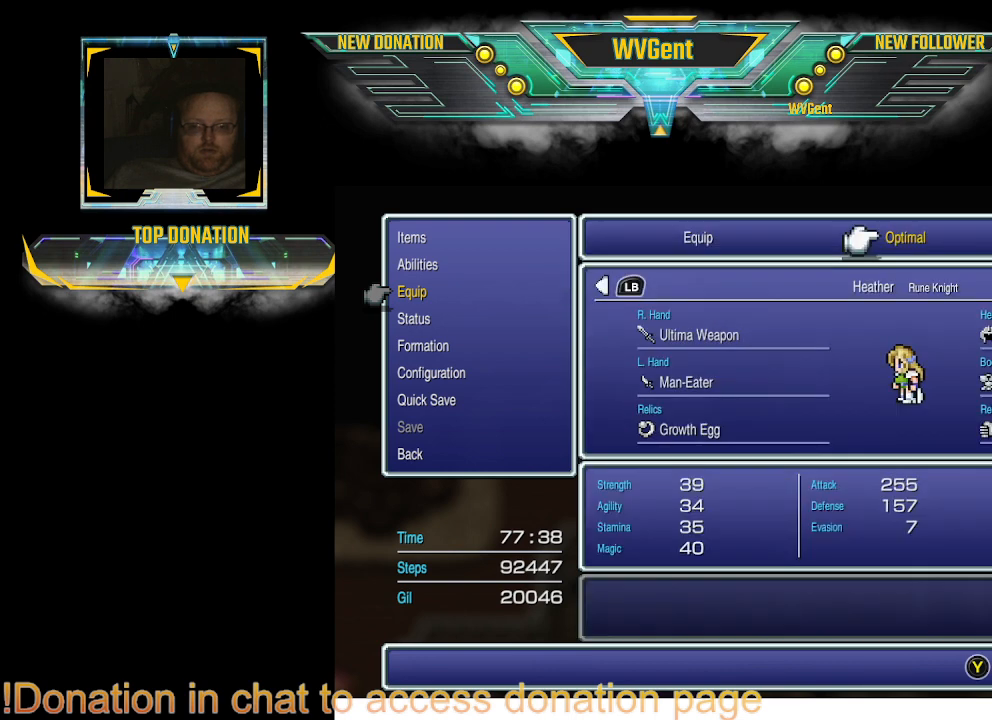
{"buttons": [], "left_stick": "center", "right_stick": "center", "events": []}
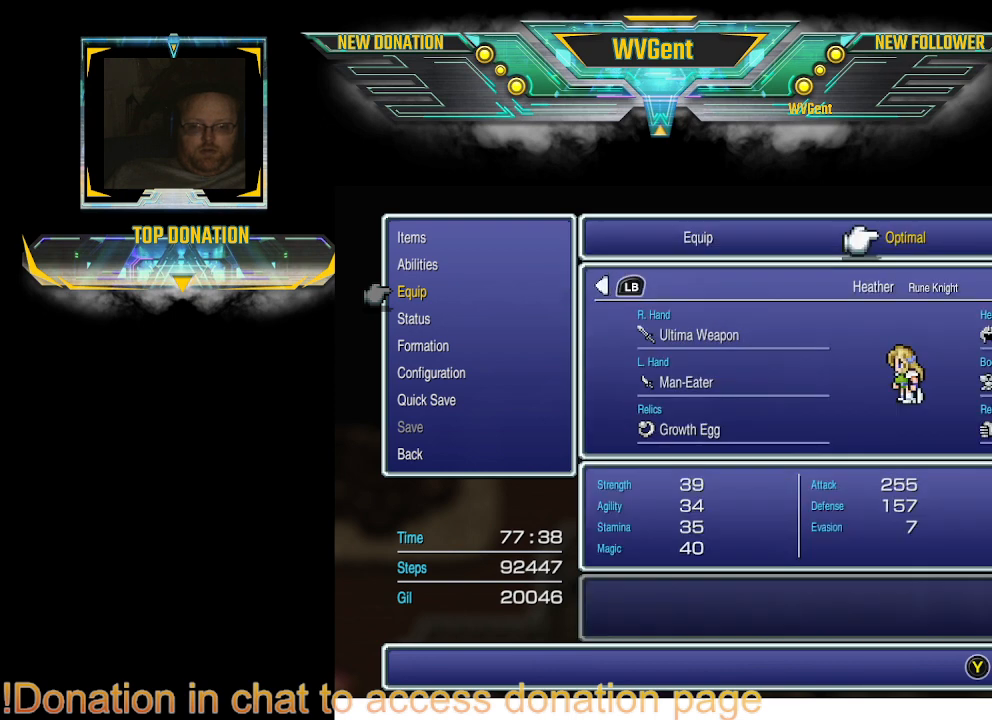
{"buttons": [], "left_stick": "center", "right_stick": "center", "events": []}
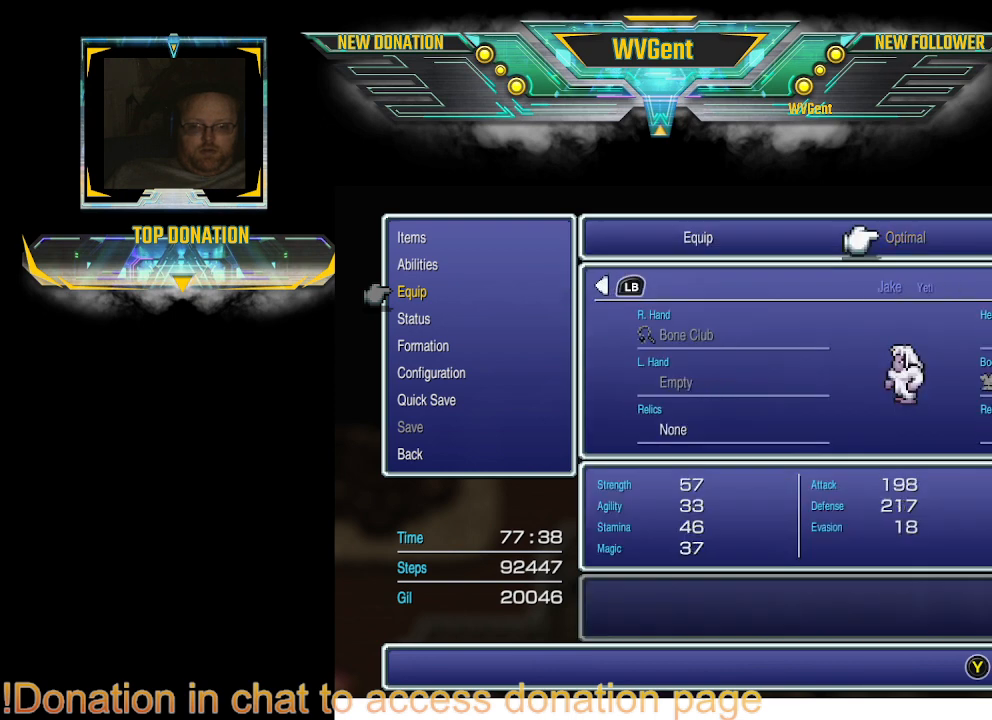
{"buttons": ["R1"], "left_stick": "center", "right_stick": "center", "events": [[433, "R1", "down"]]}
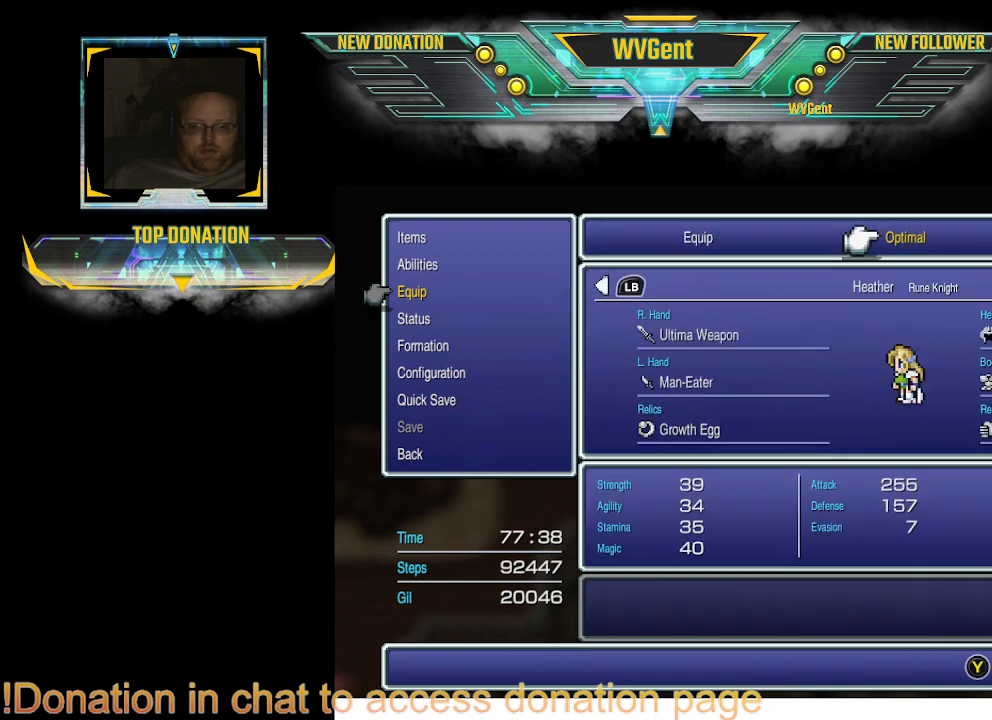
{"buttons": [], "left_stick": "center", "right_stick": "center", "events": [[67, "R1", "up"], [300, "R1", "down"], [433, "R1", "up"]]}
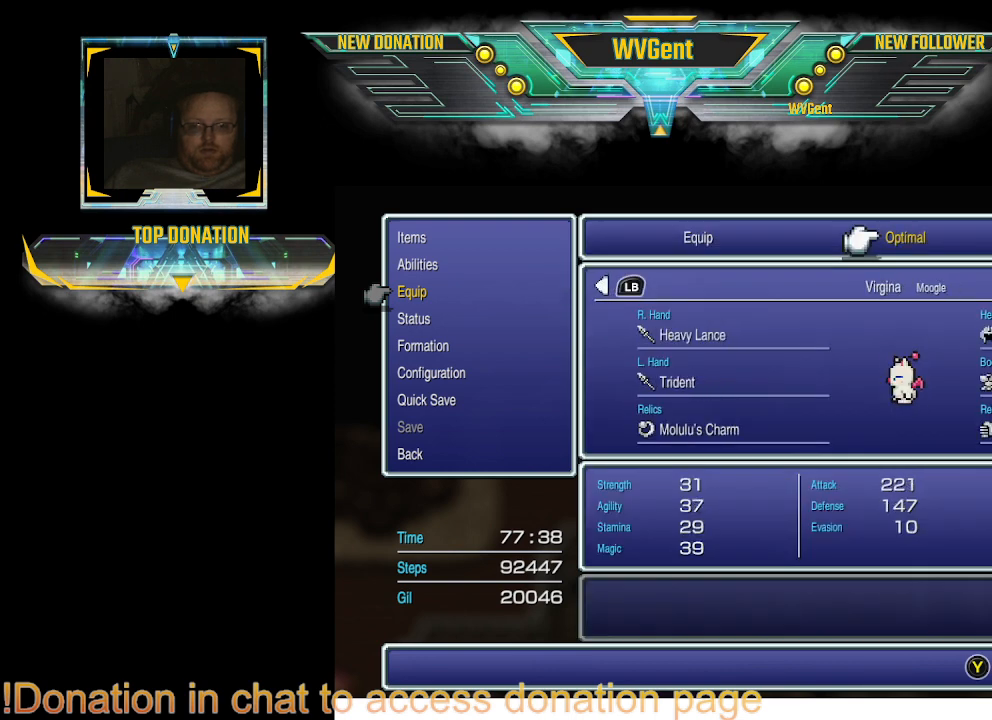
{"buttons": ["R1"], "left_stick": "center", "right_stick": "center", "events": [[100, "R1", "down"], [267, "R1", "up"], [467, "R1", "down"]]}
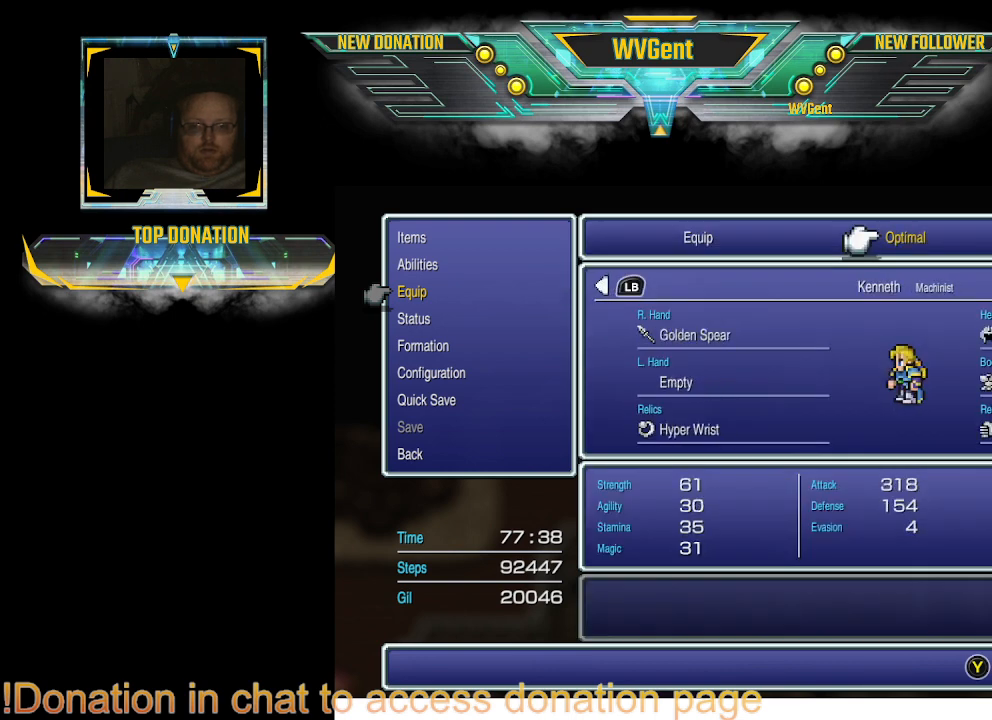
{"buttons": [], "left_stick": "center", "right_stick": "center", "events": [[133, "R1", "up"]]}
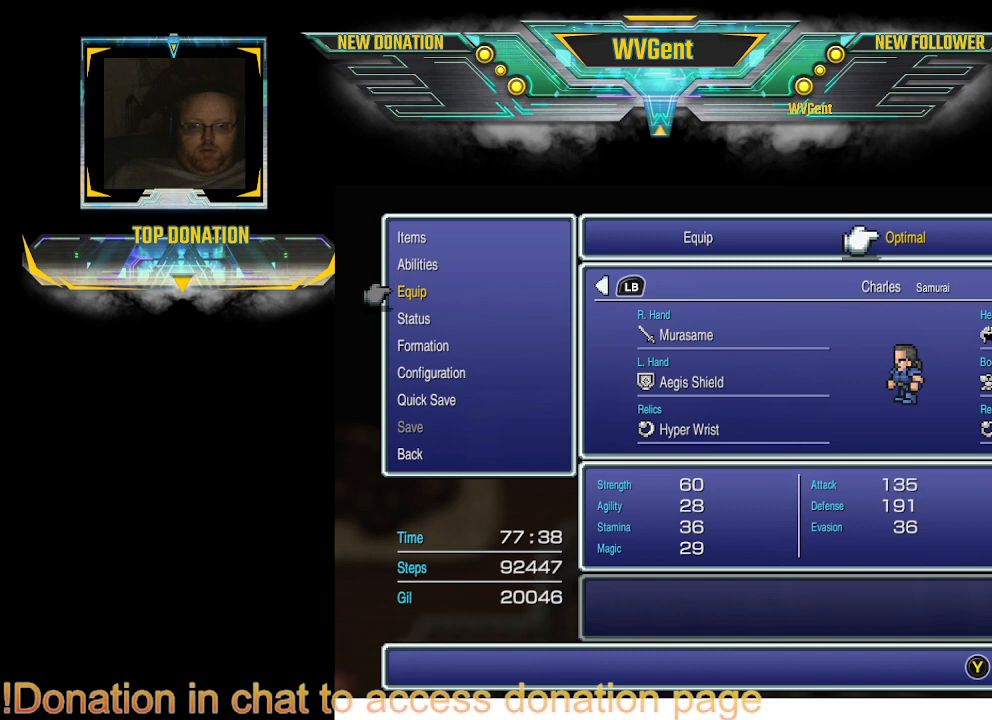
{"buttons": [], "left_stick": "center", "right_stick": "center", "events": [[67, "R1", "down"], [200, "R1", "up"]]}
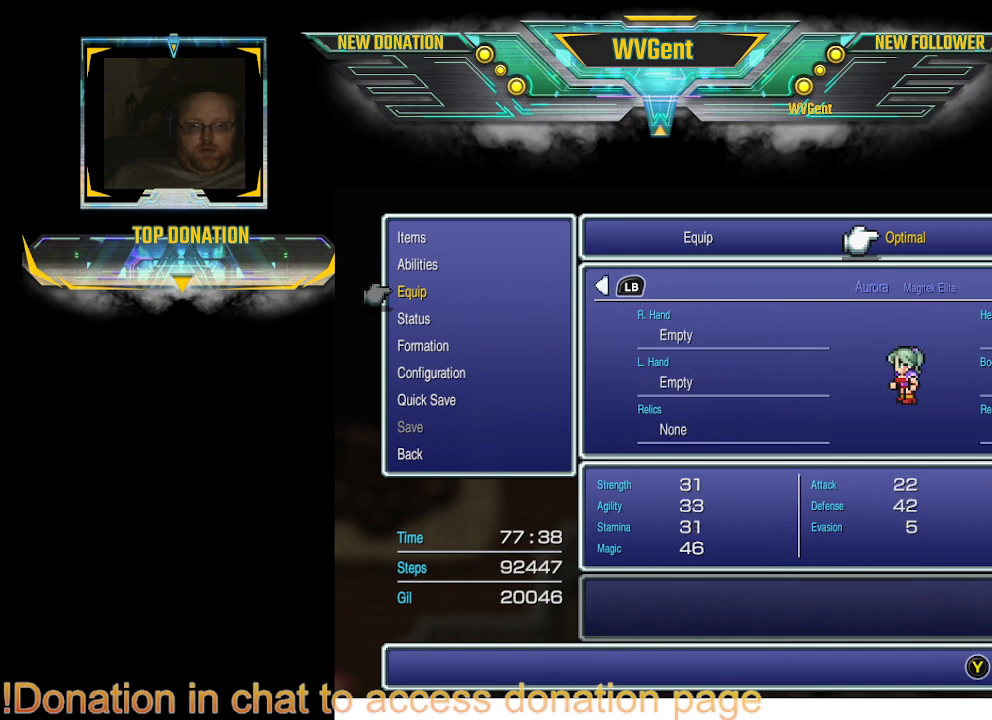
{"buttons": [], "left_stick": "center", "right_stick": "center", "events": []}
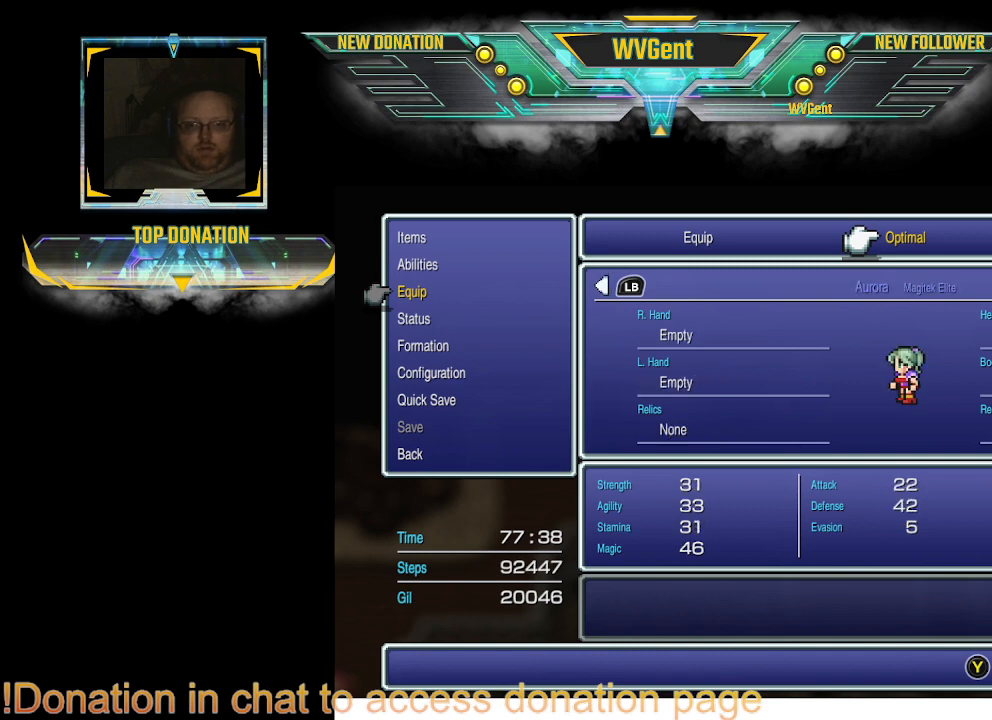
{"buttons": [], "left_stick": "center", "right_stick": "center", "events": [[367, "CROSS", "down"], [500, "CROSS", "up"]]}
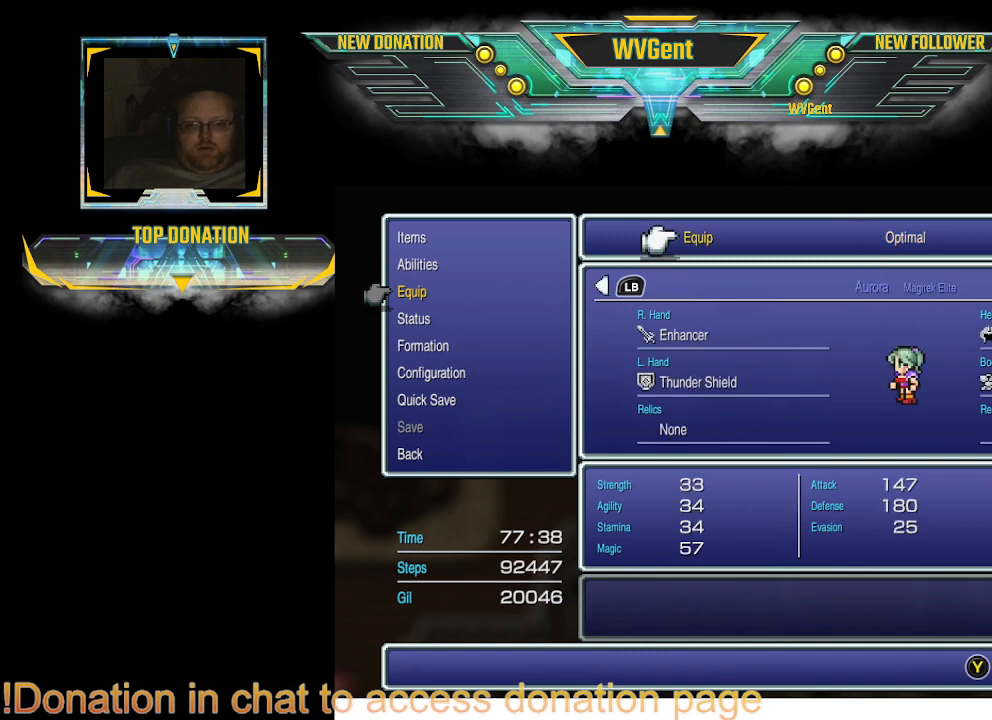
{"buttons": [], "left_stick": "center", "right_stick": "center", "events": []}
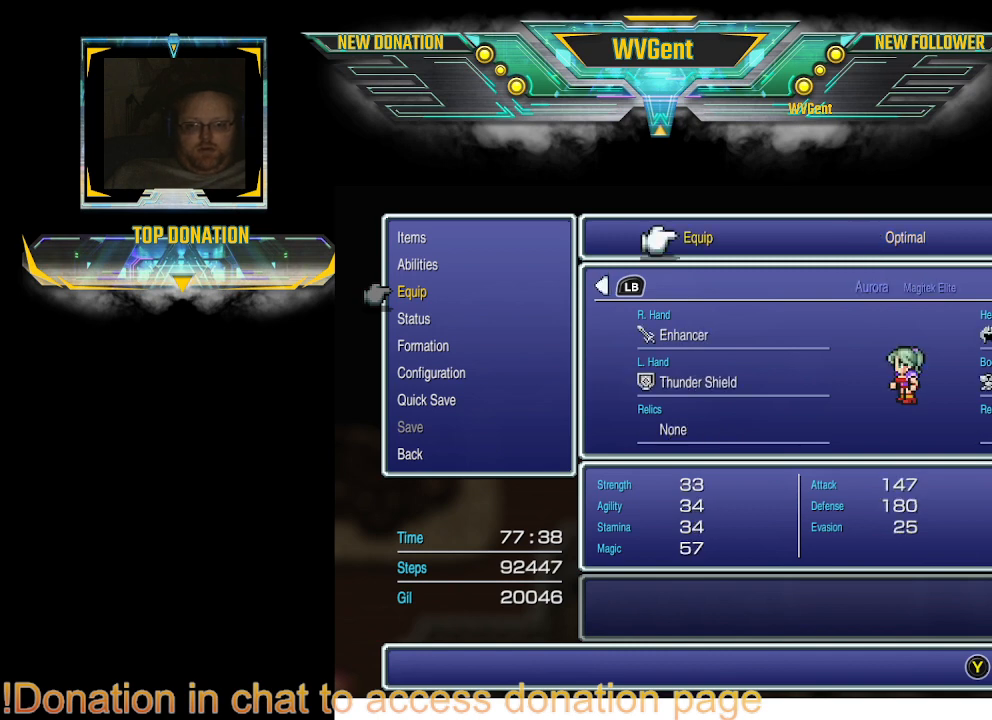
{"buttons": [], "left_stick": "center", "right_stick": "center", "events": []}
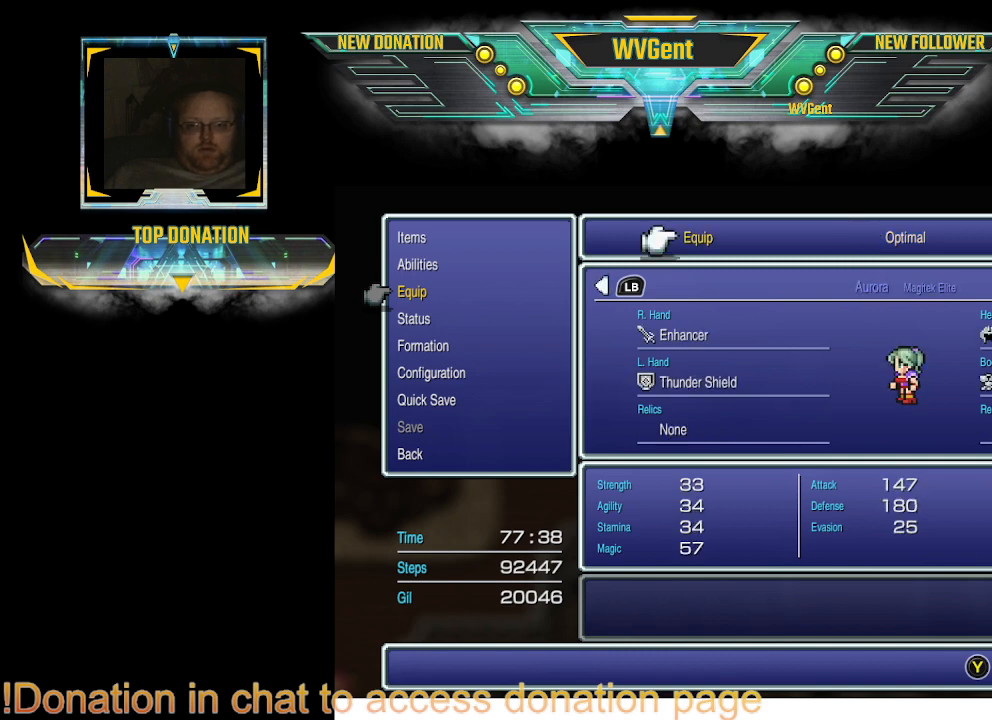
{"buttons": ["R1"], "left_stick": "center", "right_stick": "center", "events": [[367, "R1", "down"]]}
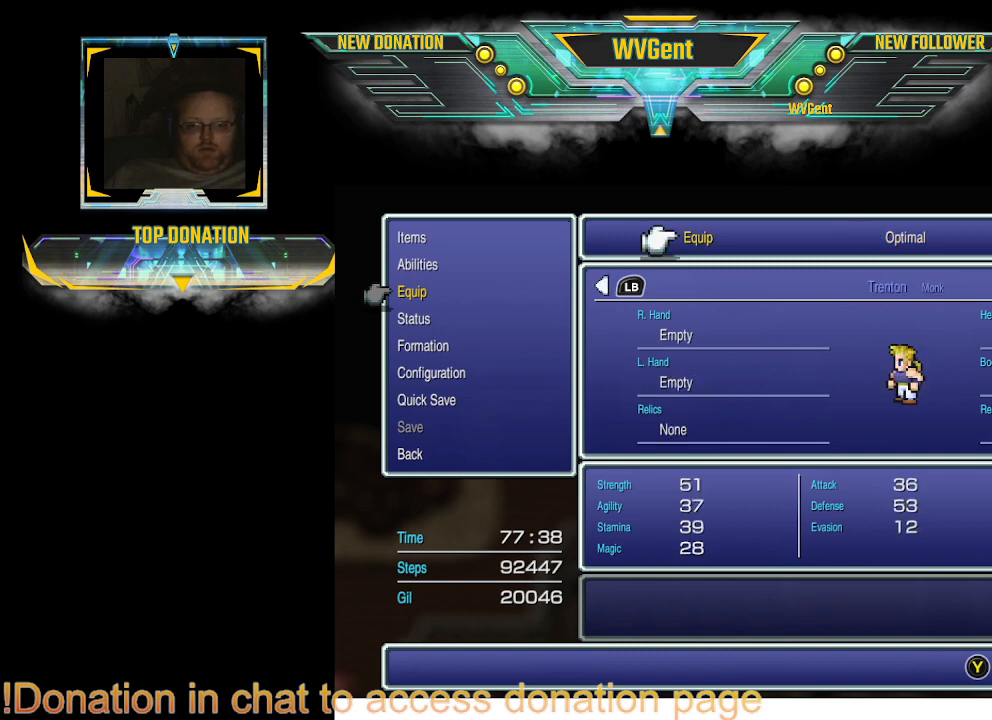
{"buttons": [], "left_stick": "center", "right_stick": "center", "events": [[33, "R1", "up"], [367, "DPAD_RIGHT", "down"], [467, "DPAD_RIGHT", "up"]]}
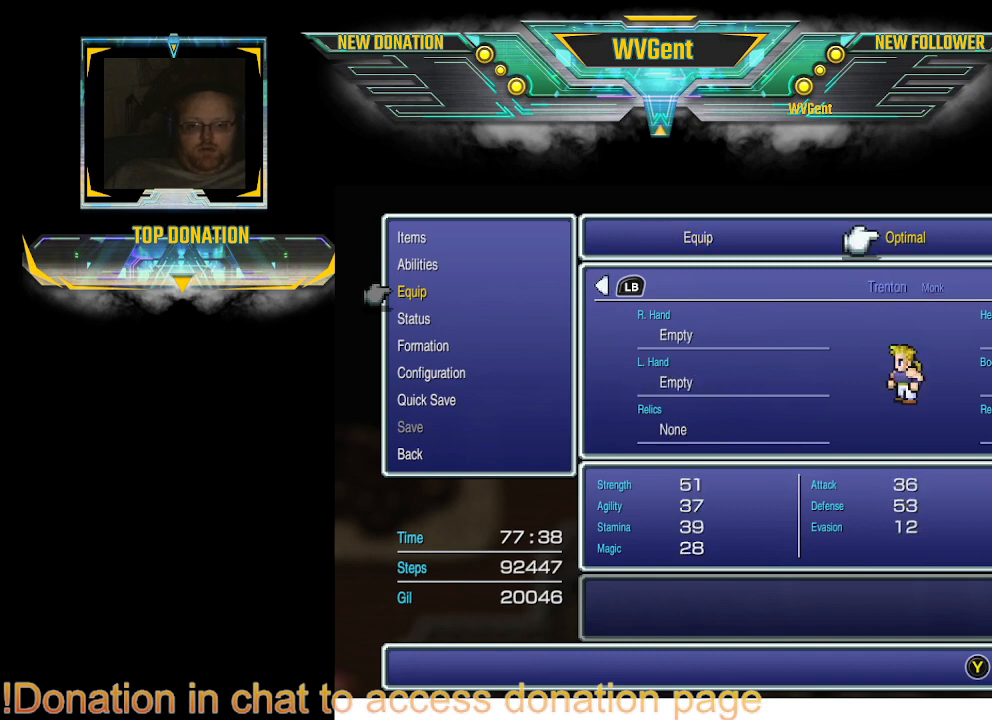
{"buttons": ["CROSS"], "left_stick": "center", "right_stick": "center", "events": [[467, "CROSS", "down"]]}
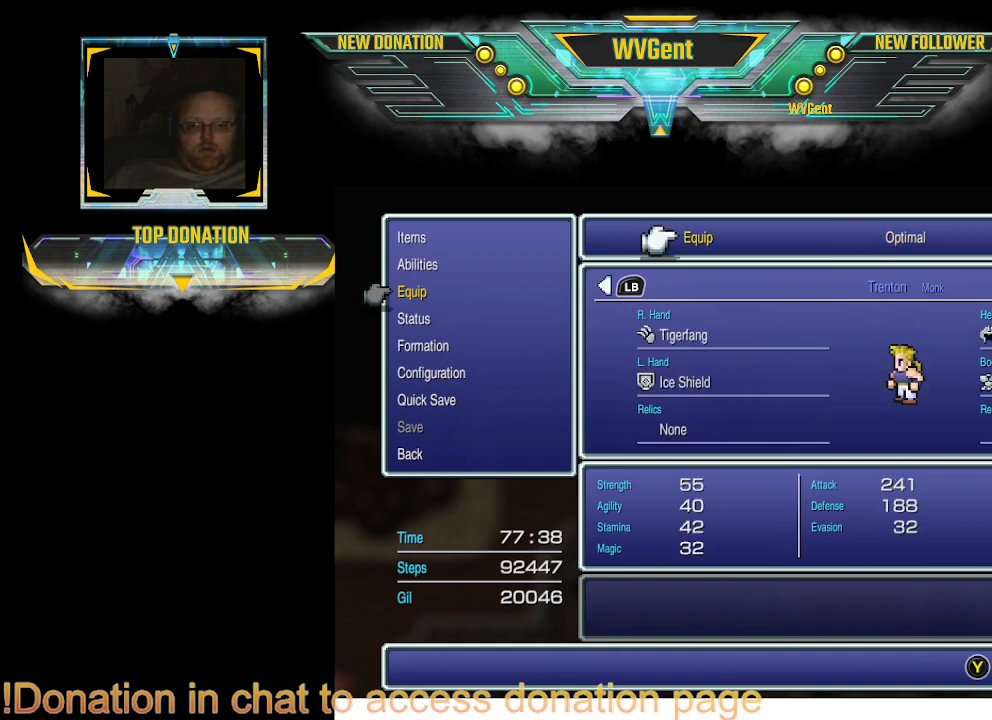
{"buttons": [], "left_stick": "center", "right_stick": "center", "events": [[133, "CROSS", "up"]]}
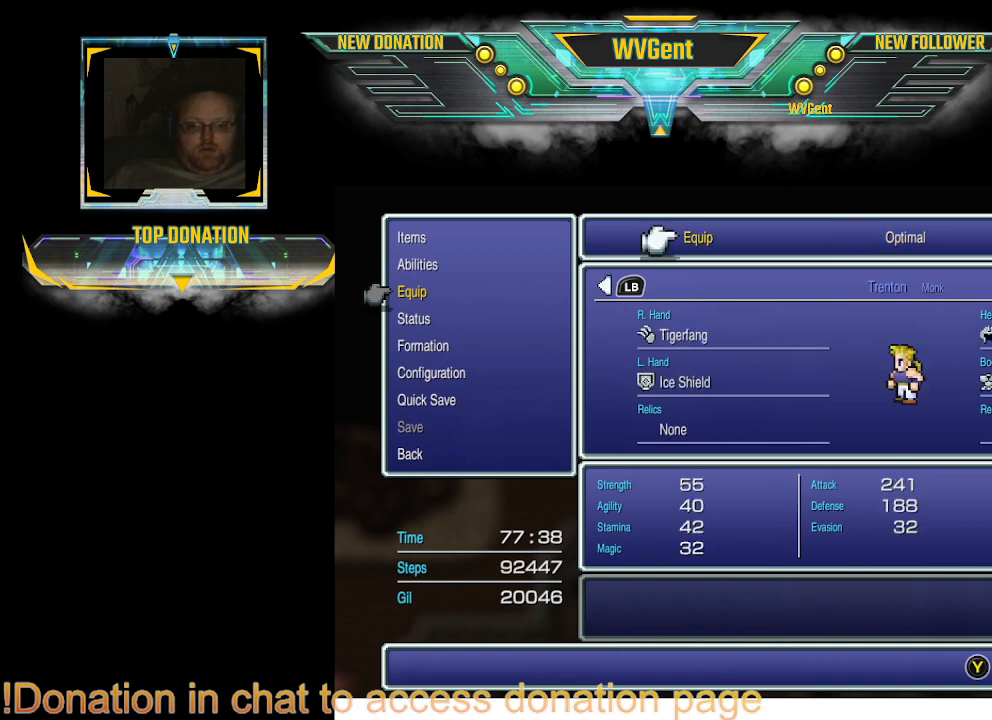
{"buttons": [], "left_stick": "center", "right_stick": "center", "events": []}
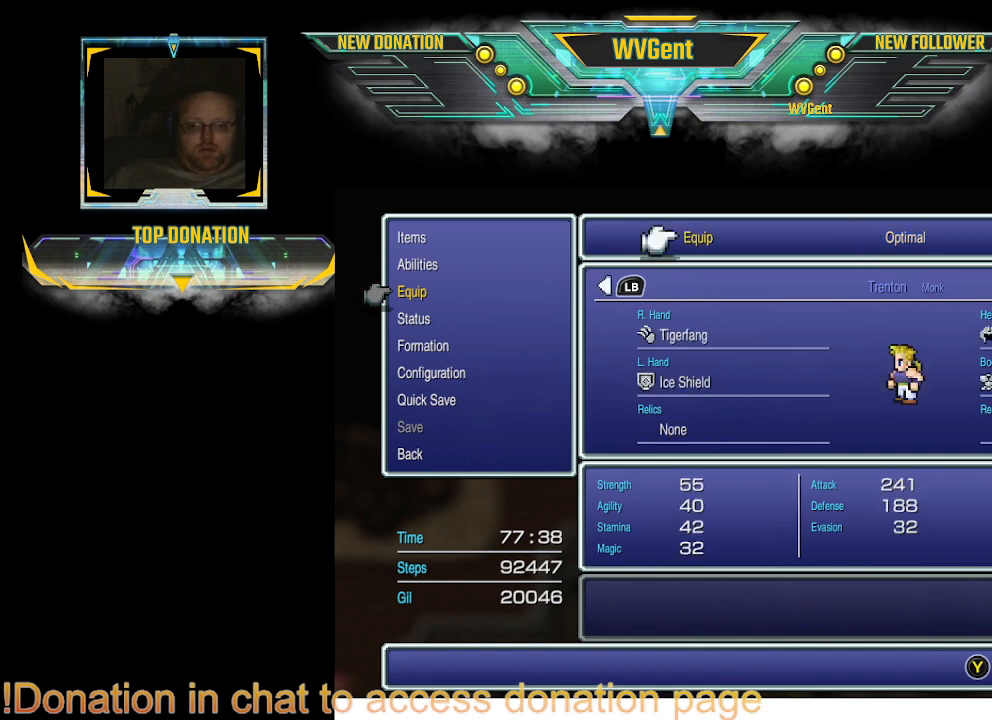
{"buttons": ["DPAD_RIGHT"], "left_stick": "center", "right_stick": "center", "events": [[100, "R1", "down"], [267, "R1", "up"], [467, "DPAD_RIGHT", "down"]]}
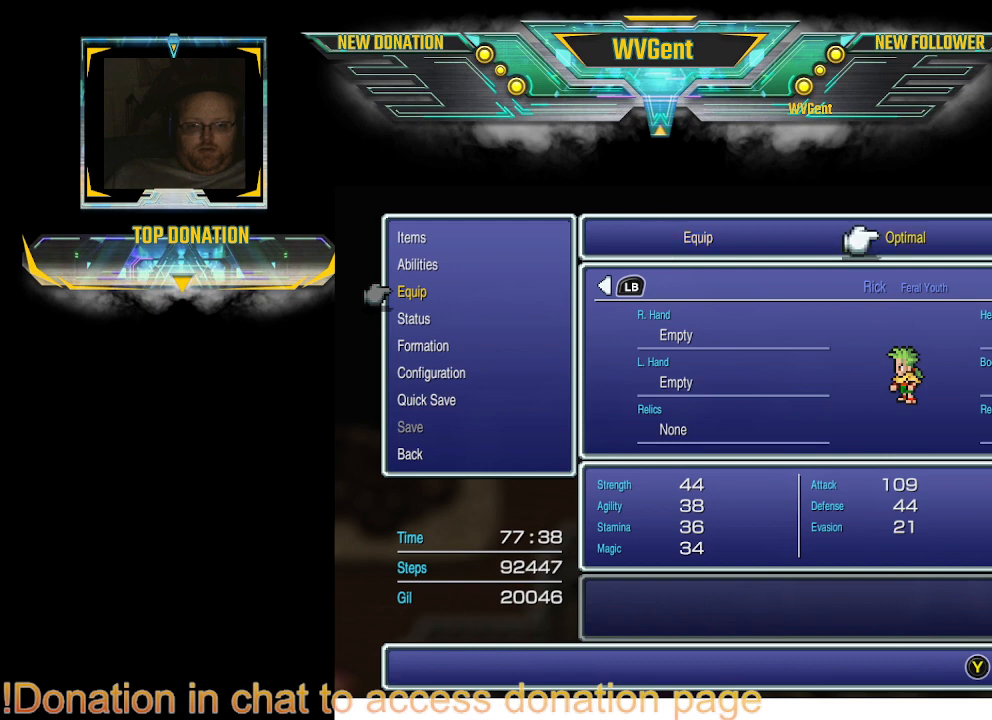
{"buttons": ["CROSS"], "left_stick": "center", "right_stick": "center", "events": [[100, "DPAD_RIGHT", "up"], [467, "CROSS", "down"]]}
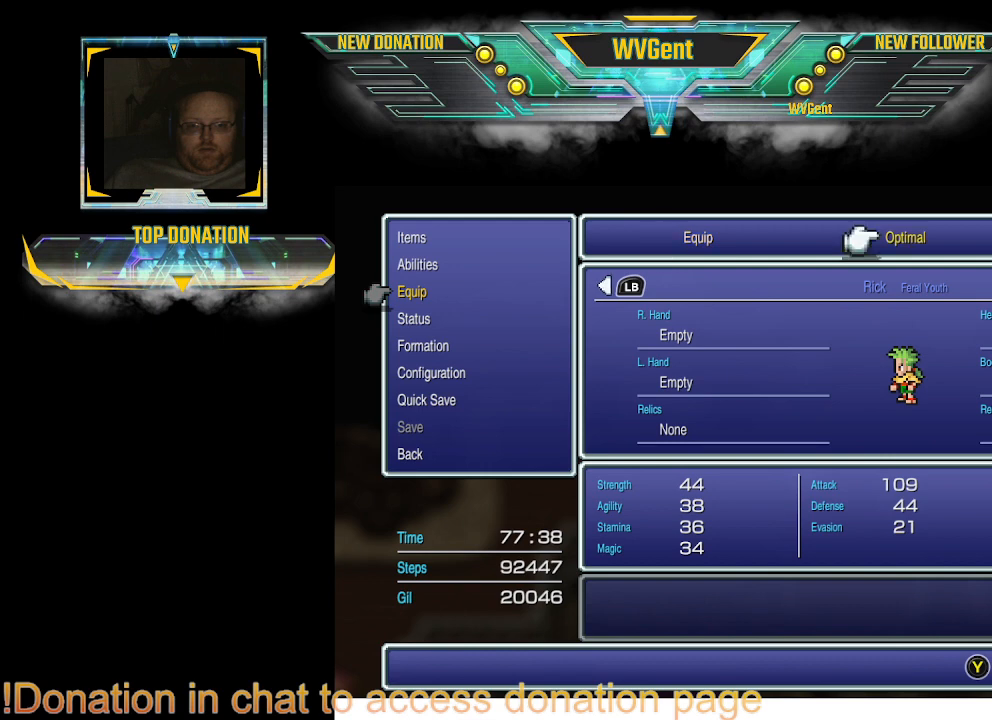
{"buttons": ["R1"], "left_stick": "center", "right_stick": "center", "events": [[133, "CROSS", "up"], [467, "R1", "down"]]}
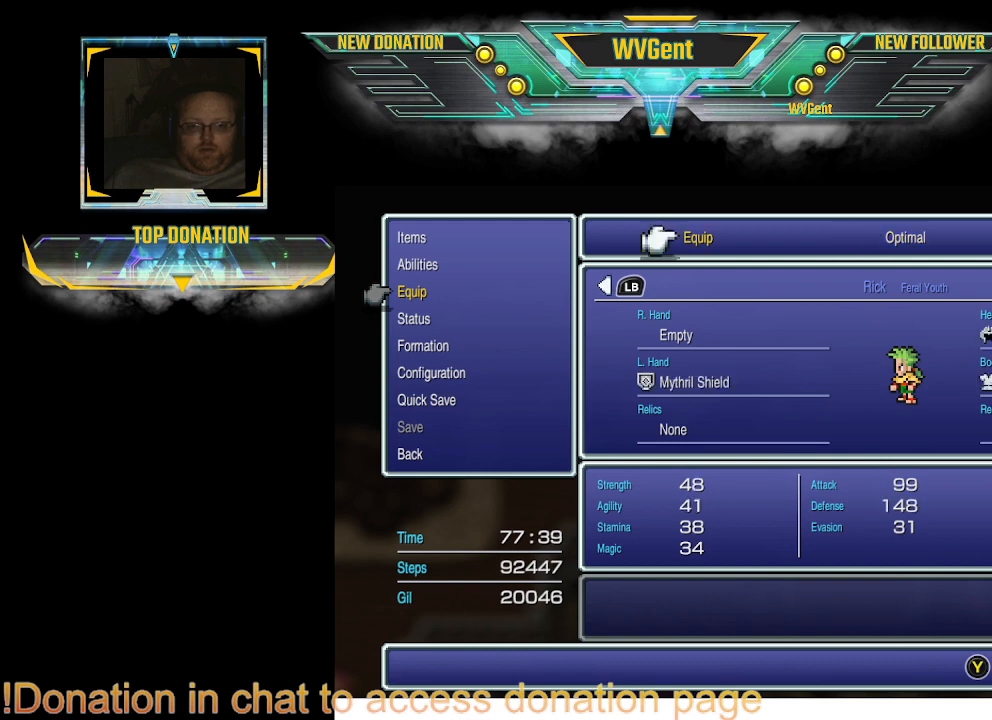
{"buttons": [], "left_stick": "center", "right_stick": "center", "events": [[167, "R1", "up"], [367, "DPAD_RIGHT", "down"], [500, "DPAD_RIGHT", "up"]]}
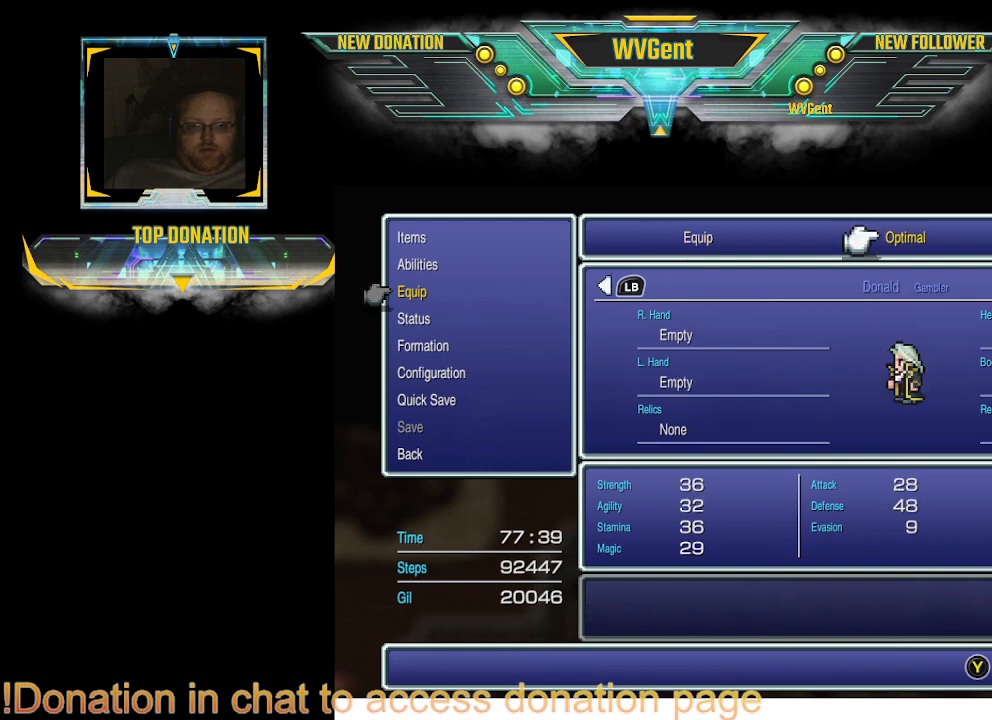
{"buttons": [], "left_stick": "center", "right_stick": "center", "events": [[200, "CROSS", "down"], [400, "CROSS", "up"]]}
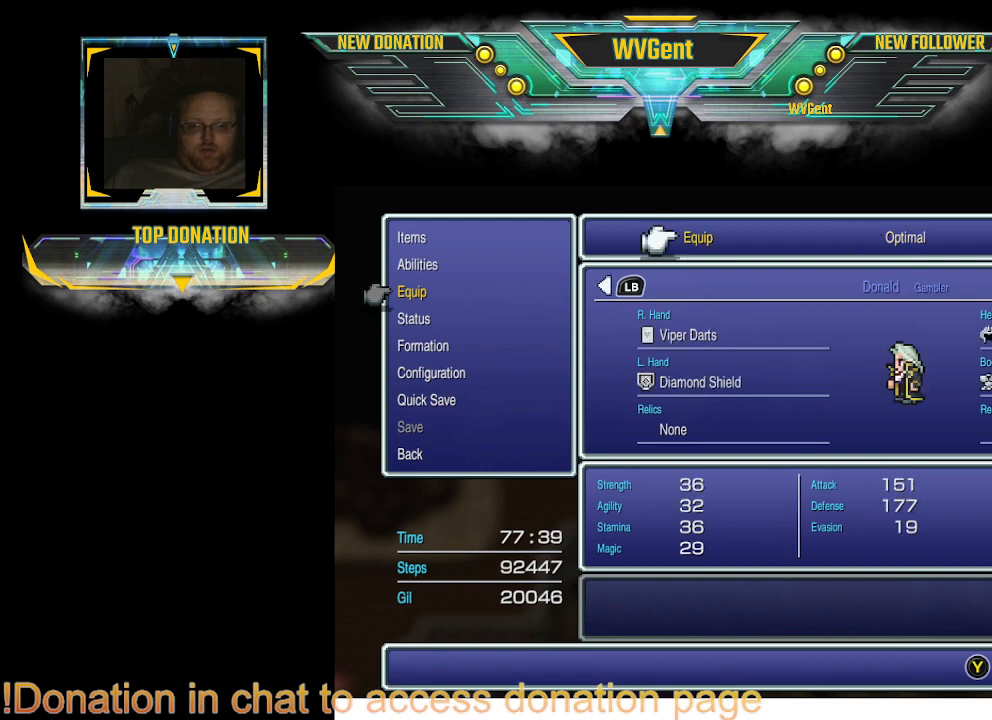
{"buttons": [], "left_stick": "center", "right_stick": "center", "events": [[233, "R1", "down"], [433, "R1", "up"]]}
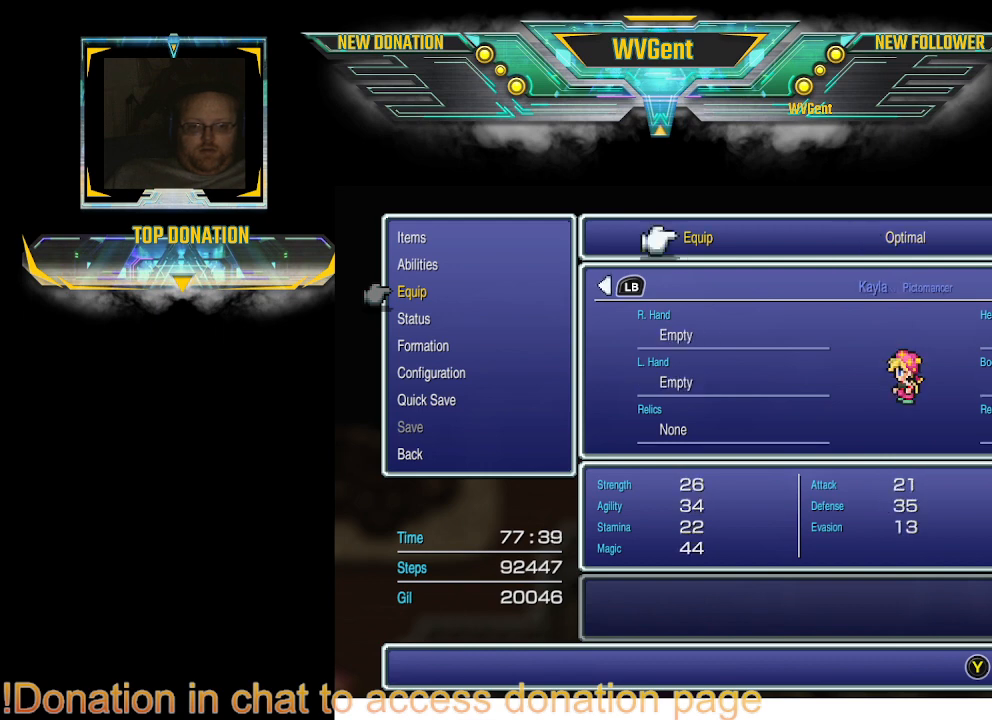
{"buttons": ["CROSS"], "left_stick": "center", "right_stick": "center", "events": [[33, "DPAD_RIGHT", "down"], [100, "DPAD_RIGHT", "up"], [500, "CROSS", "down"]]}
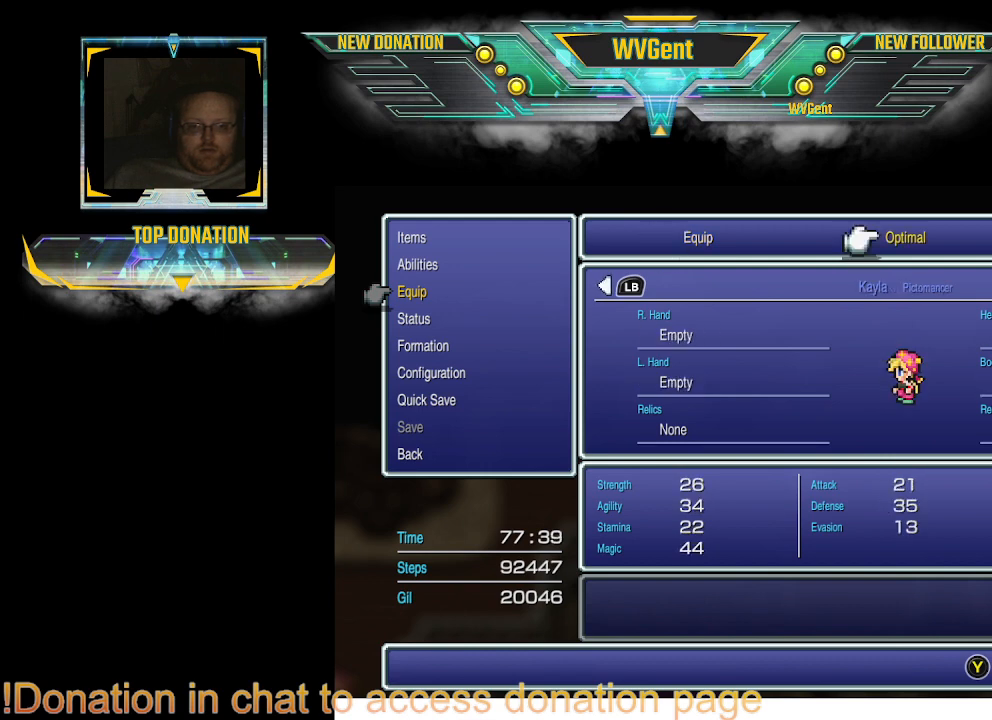
{"buttons": ["R1"], "left_stick": "center", "right_stick": "center", "events": [[167, "CROSS", "up"], [367, "R1", "down"]]}